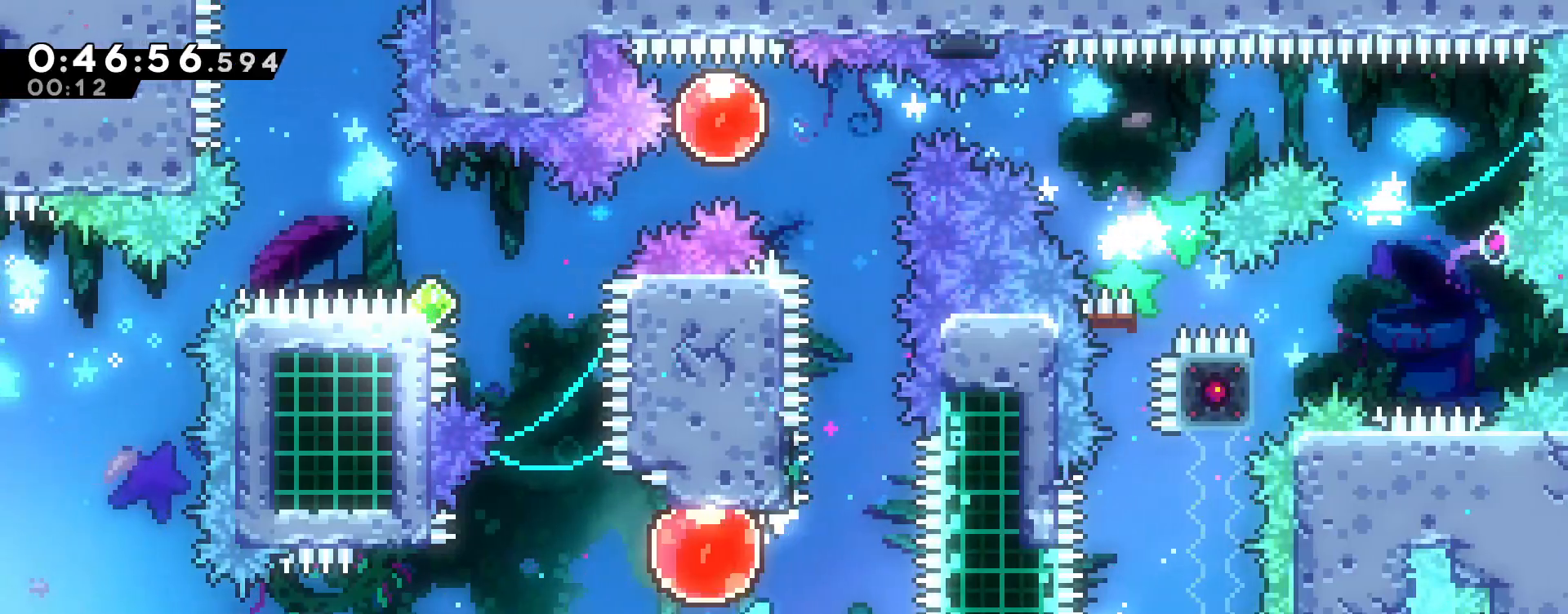
Gameplay with a controller (Nintendo layout); each line is a JSON object with the inputs held at the frame after it (dt_ms = milliseconds from this image to that frame). "events" lists button and stick changes between this image and that frame as [ms after this image, input, new state], when the widget could be followed in between. Not read: DPAD_LEFT DPAD_UP HOME L3 R3 SELECT START.
{"dt_ms": 500, "buttons": ["B"], "left_stick": "up", "right_stick": "center", "events": [[267, "B", "down"], [467, "left_stick", "up"]]}
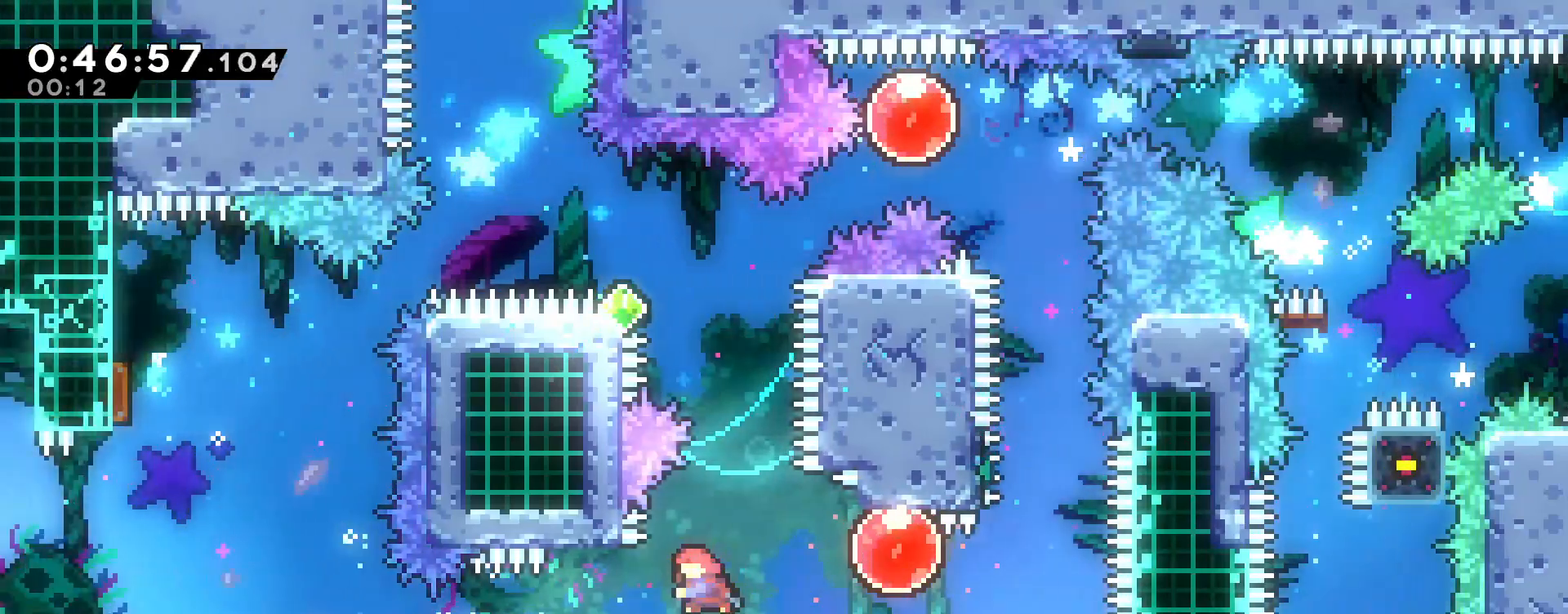
{"dt_ms": 1000, "buttons": ["B", "Y", "L2"], "left_stick": "up-right", "right_stick": "center"}
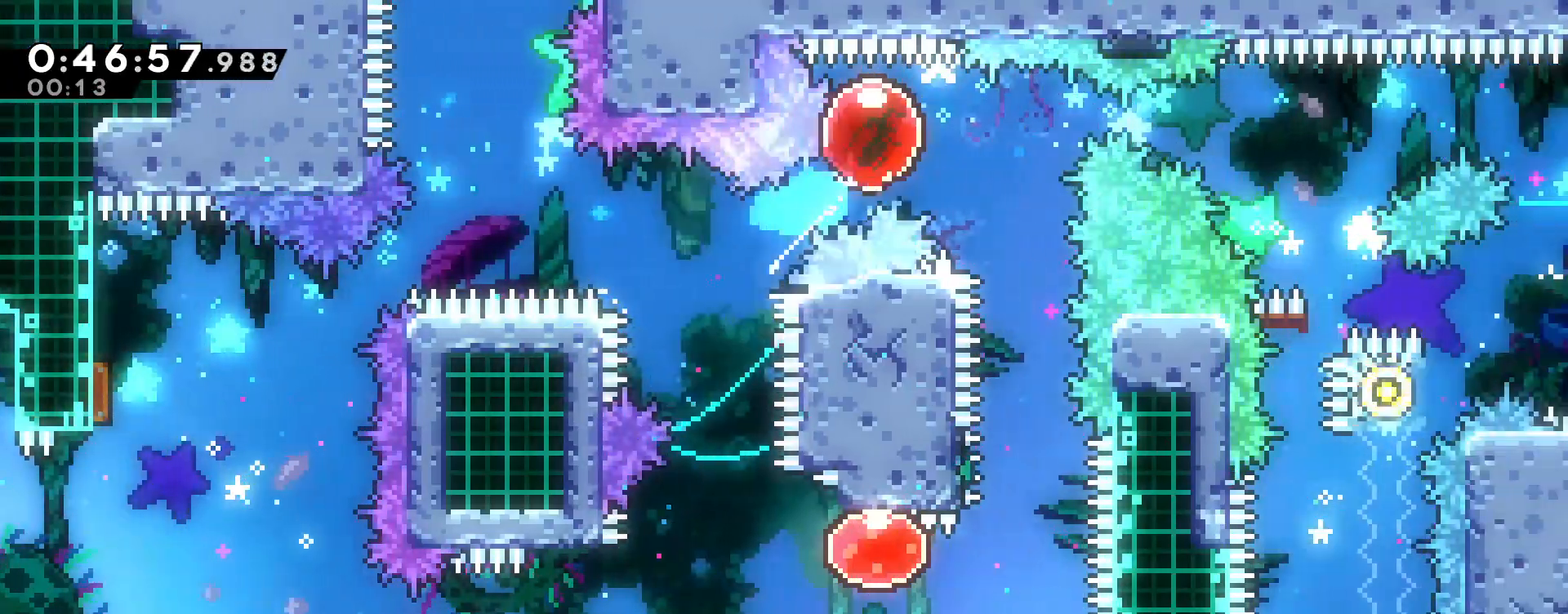
{"dt_ms": 500, "buttons": ["L2"], "left_stick": "right", "right_stick": "center", "events": [[17, "B", "up"], [17, "Y", "up"], [33, "left_stick", "right"]]}
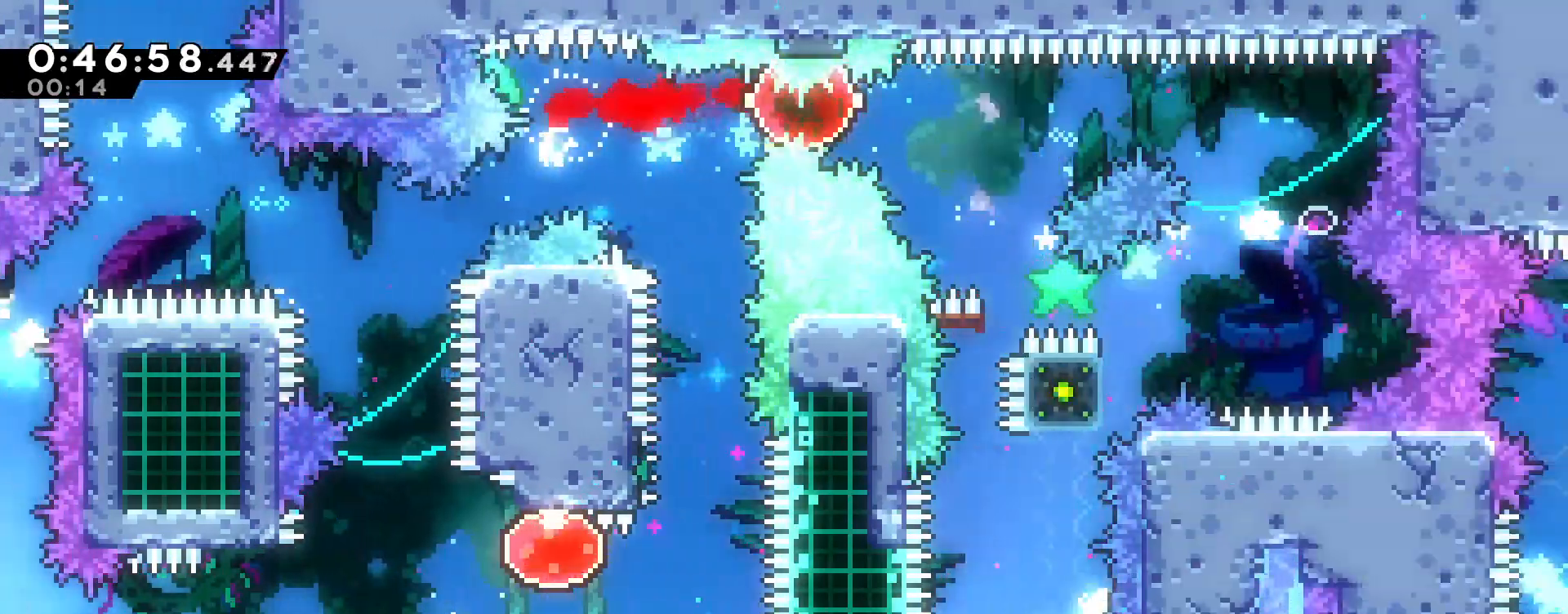
{"dt_ms": 500, "buttons": ["L2"], "left_stick": "down-left", "right_stick": "center"}